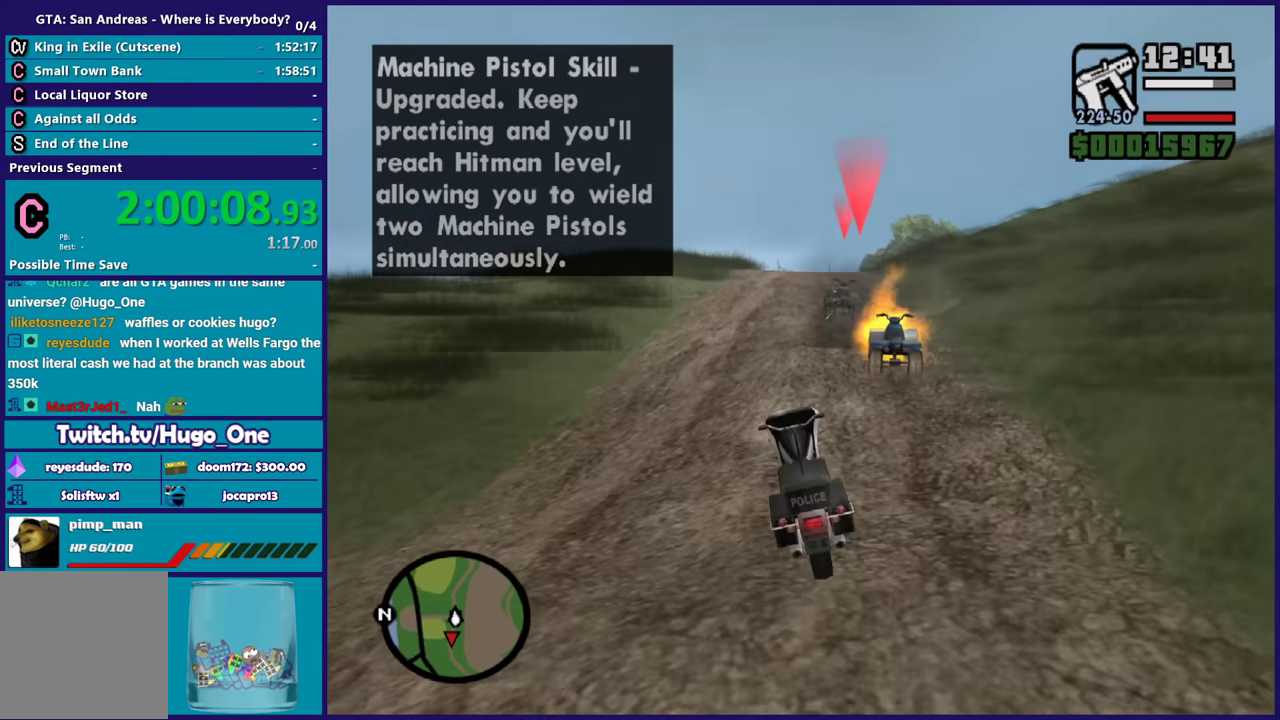
Gameplay with a controller (Xbox layout); each line is a JSON object with the inputs held at the frame after it. "events" lists button and stick changes between this image and that frame as [ms after this image, input, new state], when the widget could be followed in between.
{"buttons": ["R2"], "left_stick": "up-left", "right_stick": "down-right", "events": [[67, "left_stick", "center"], [67, "right_stick", "right"], [167, "left_stick", "left"], [333, "left_stick", "right"], [333, "right_stick", "down-right"], [467, "left_stick", "up-left"]]}
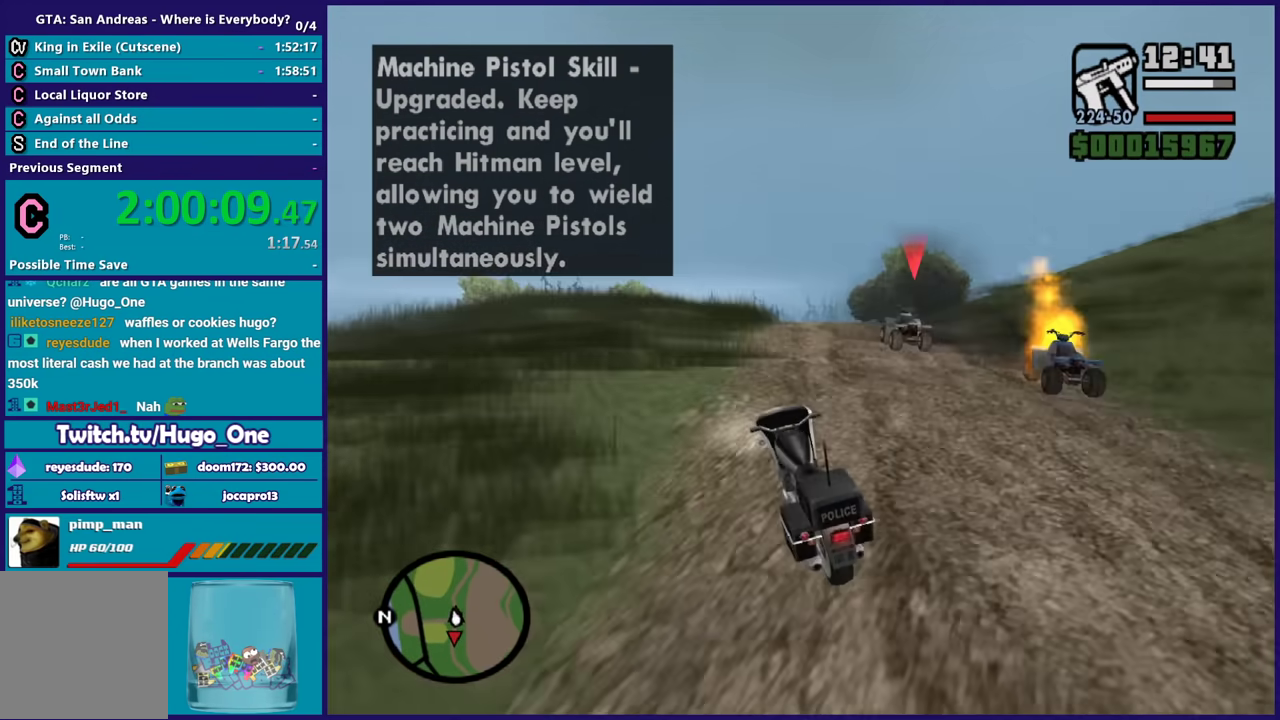
{"buttons": [], "left_stick": "center", "right_stick": "down-right", "events": [[134, "left_stick", "right"], [367, "L2", "down"], [367, "R2", "up"], [401, "left_stick", "center"], [501, "L2", "up"]]}
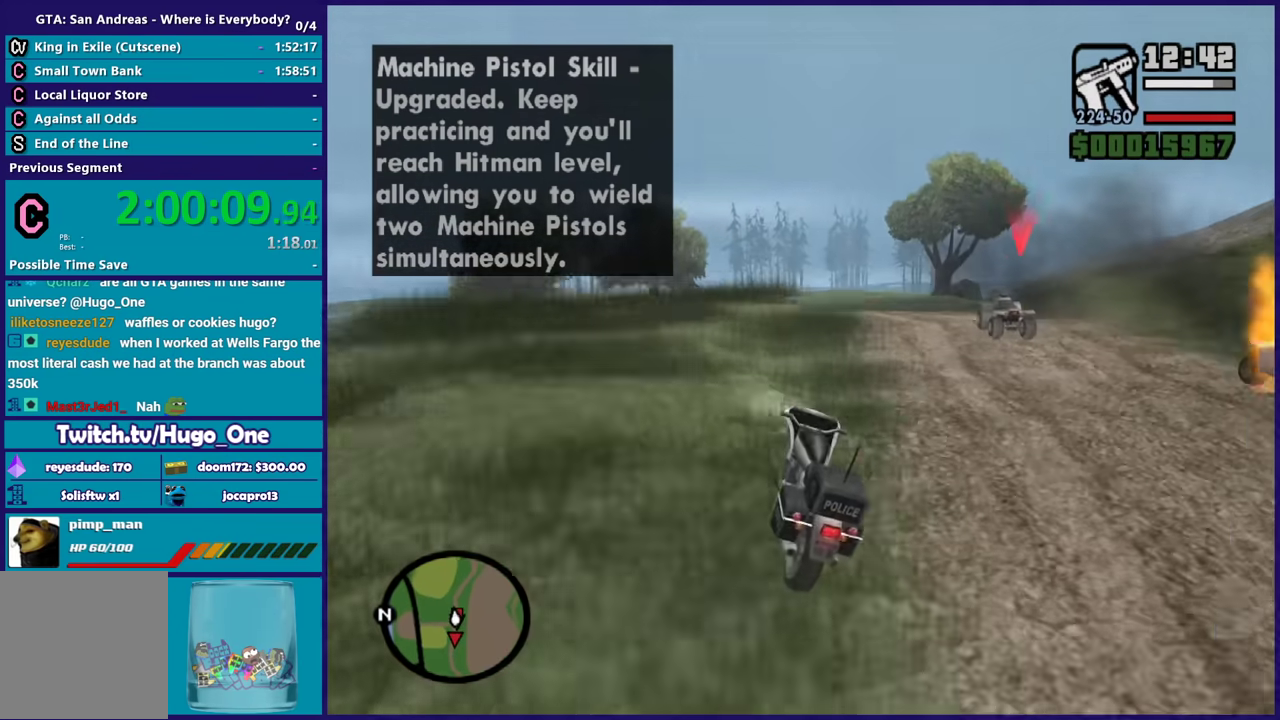
{"buttons": ["R2"], "left_stick": "center", "right_stick": "down-right", "events": [[67, "left_stick", "right"], [133, "left_stick", "center"], [167, "R2", "down"]]}
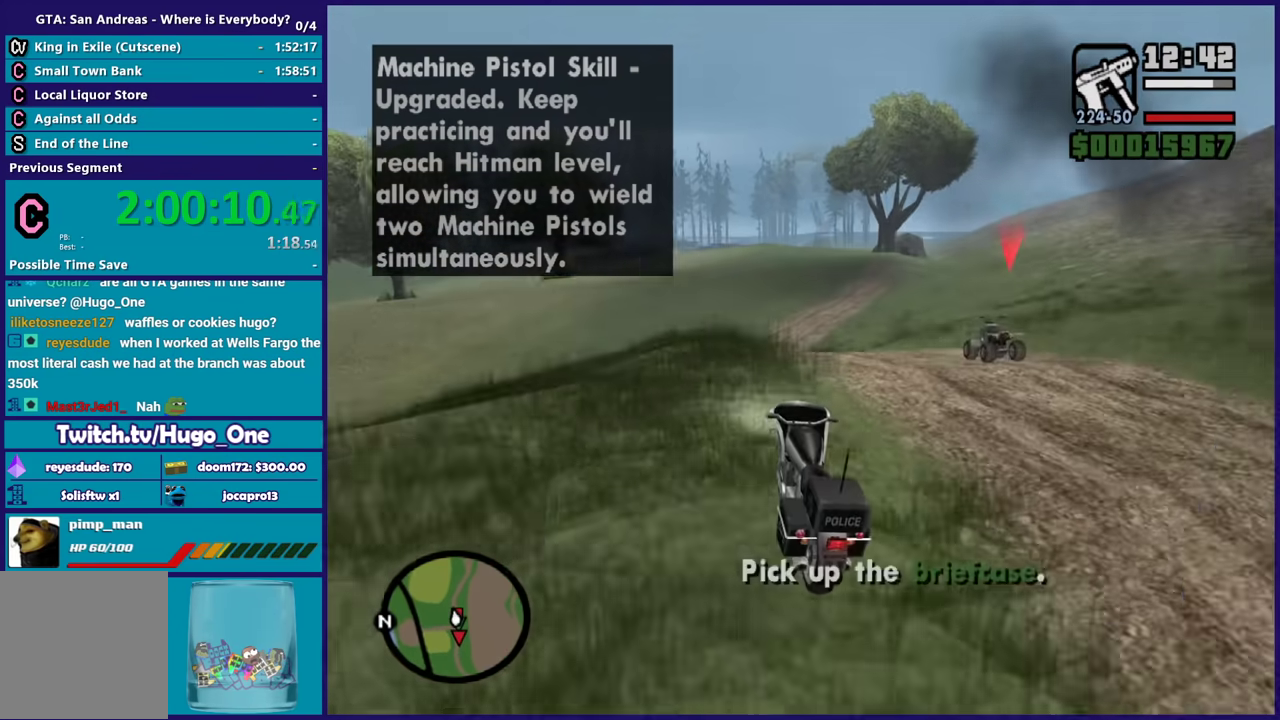
{"buttons": ["R2"], "left_stick": "center", "right_stick": "down-right", "events": [[67, "left_stick", "right"], [200, "left_stick", "center"], [334, "left_stick", "right"], [467, "left_stick", "center"]]}
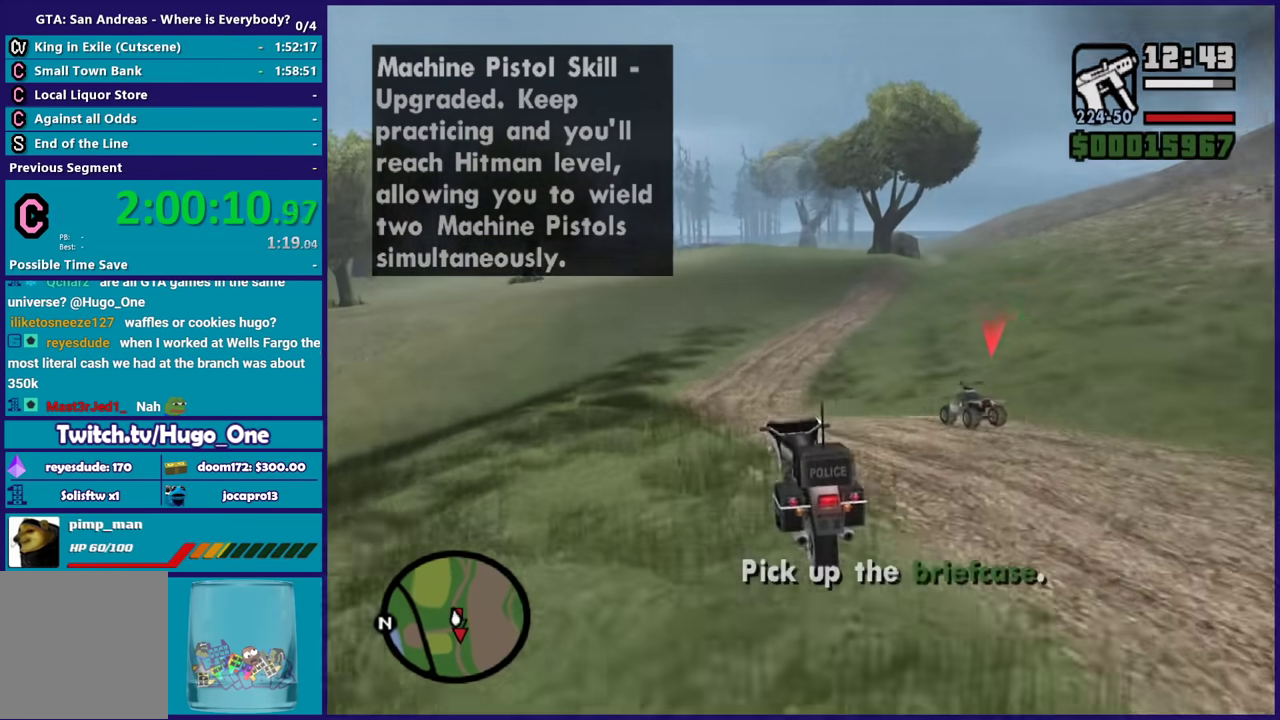
{"buttons": ["R2"], "left_stick": "left", "right_stick": "right", "events": [[233, "left_stick", "left"], [233, "right_stick", "right"], [400, "left_stick", "center"], [400, "right_stick", "down-right"], [467, "right_stick", "right"], [500, "left_stick", "left"]]}
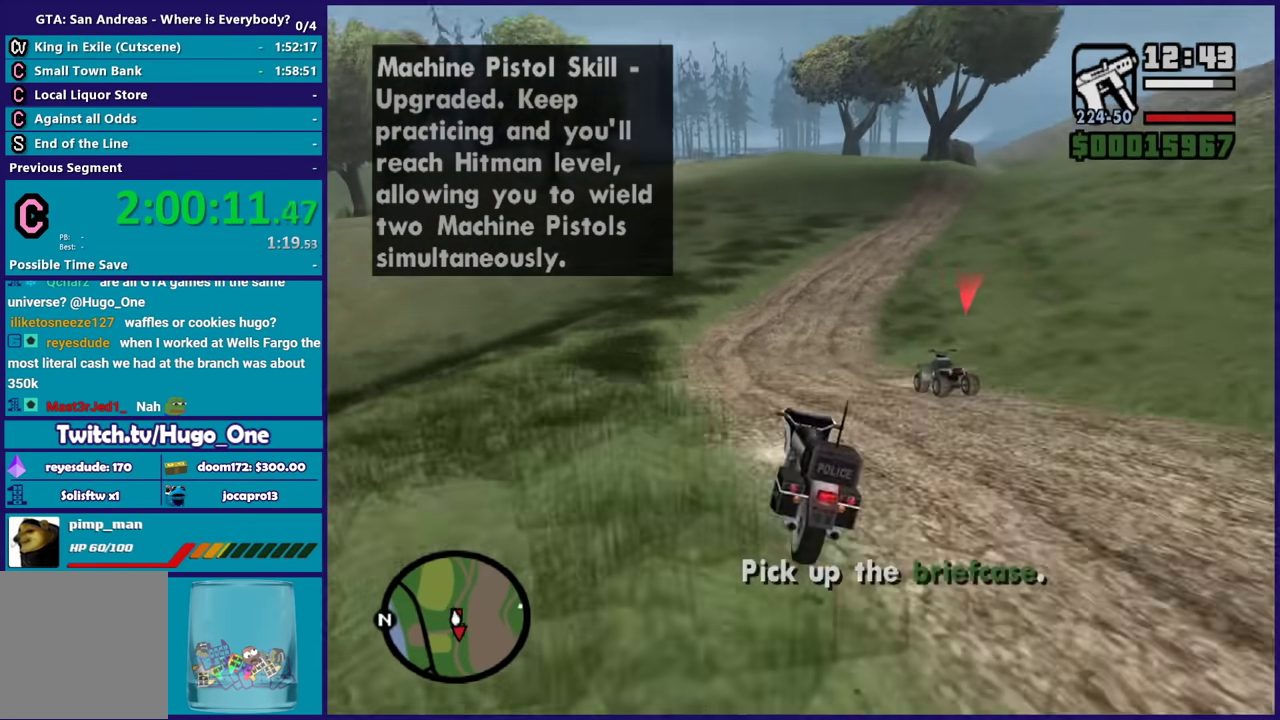
{"buttons": ["R2"], "left_stick": "center", "right_stick": "down-right", "events": [[167, "left_stick", "right"], [301, "right_stick", "down-right"], [467, "left_stick", "center"]]}
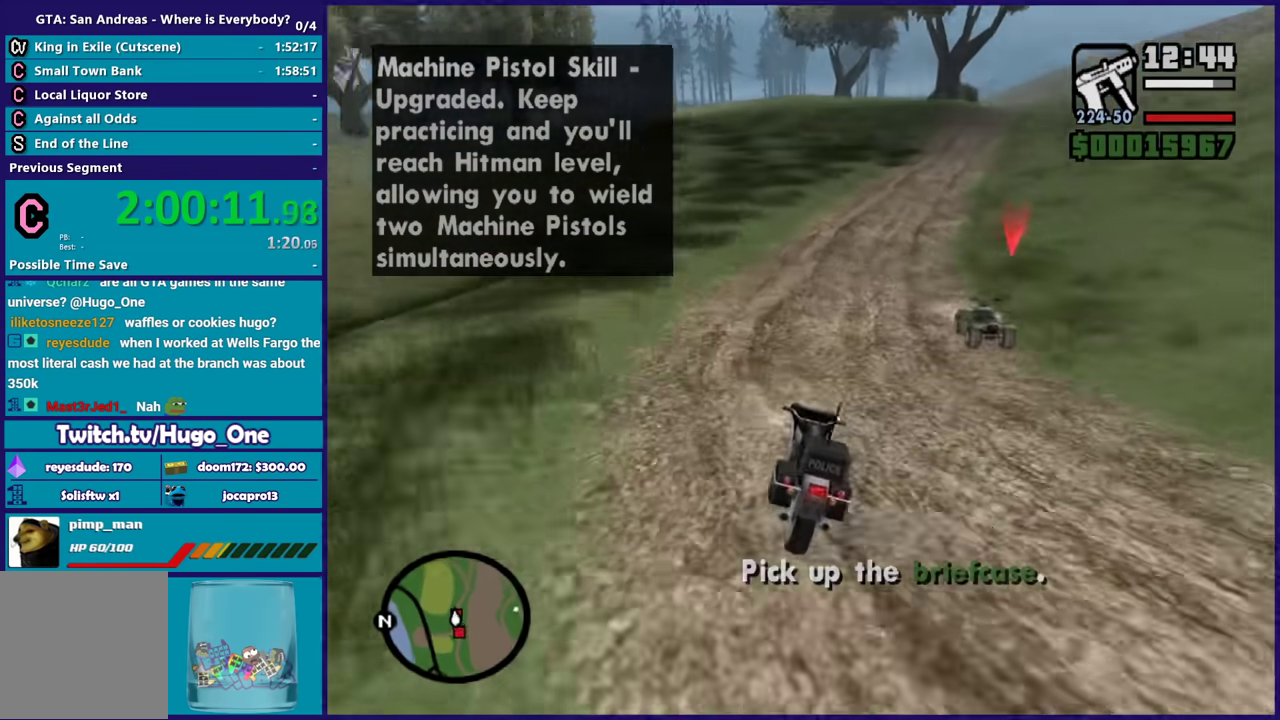
{"buttons": ["R2"], "left_stick": "right", "right_stick": "down-right", "events": [[33, "left_stick", "right"], [133, "right_stick", "right"], [167, "left_stick", "center"], [267, "right_stick", "down-right"], [367, "left_stick", "right"]]}
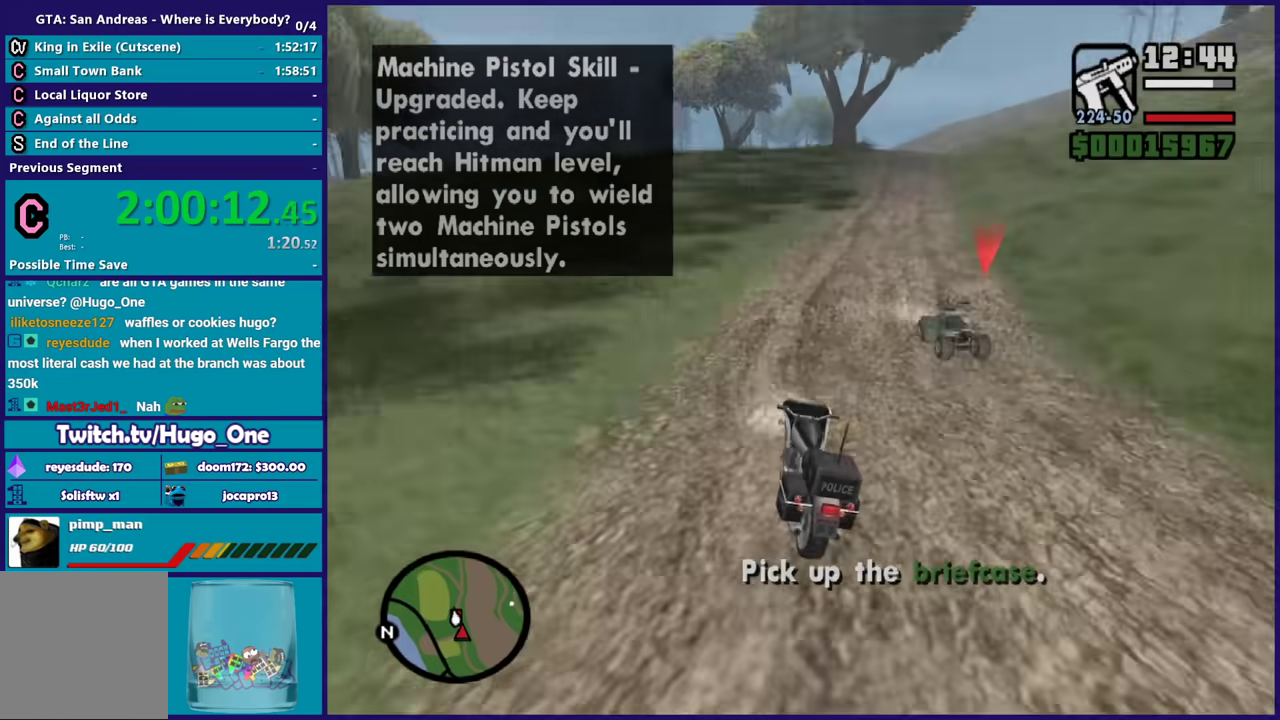
{"buttons": [], "left_stick": "center", "right_stick": "down-right", "events": [[67, "R2", "up"], [167, "L2", "down"], [201, "right_stick", "right"], [267, "L2", "up"], [267, "right_stick", "down-right"], [434, "left_stick", "center"]]}
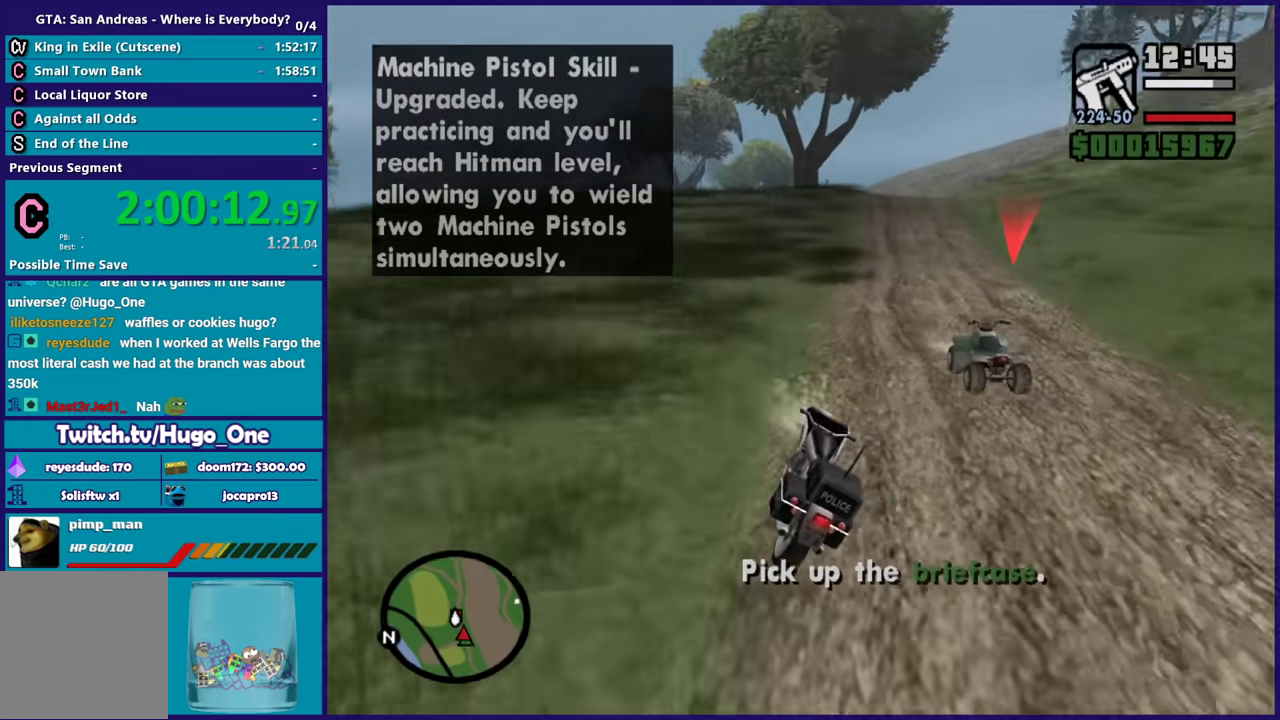
{"buttons": ["L2"], "left_stick": "down-right", "right_stick": "center", "events": [[33, "left_stick", "right"], [67, "right_stick", "down"], [167, "right_stick", "down-right"], [400, "L2", "down"], [400, "left_stick", "up-left"], [400, "right_stick", "center"], [500, "left_stick", "down-right"]]}
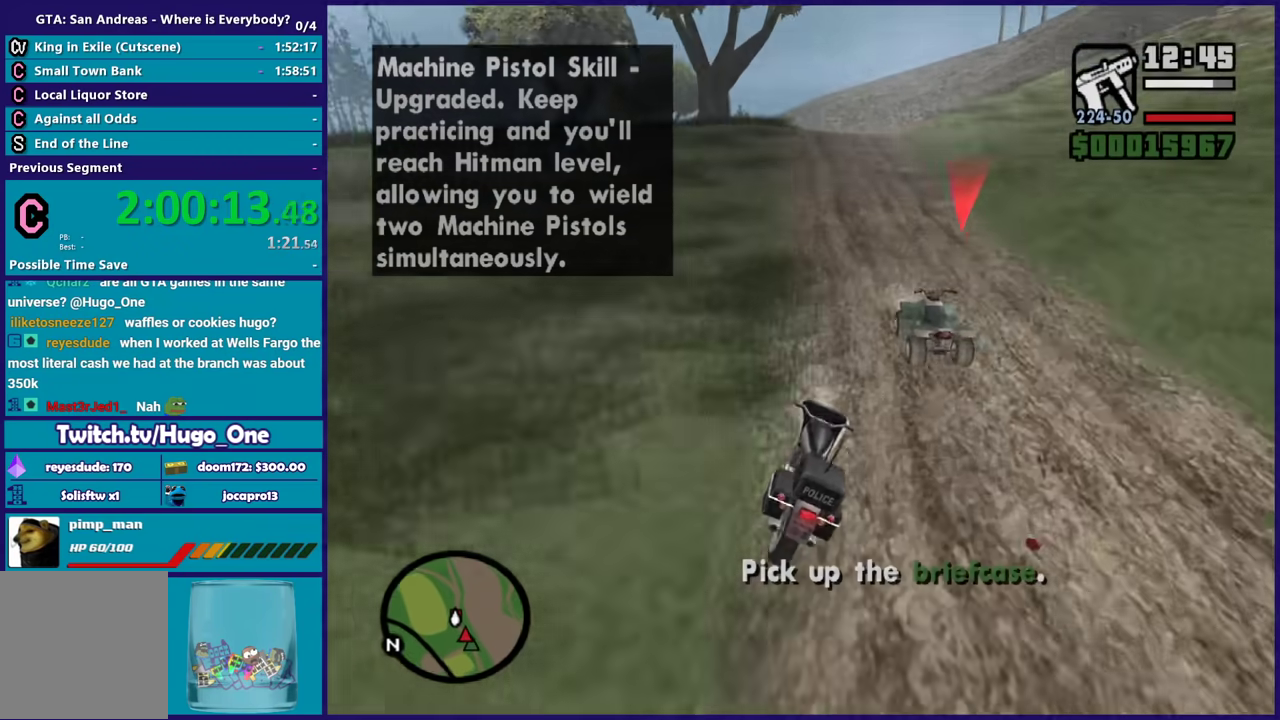
{"buttons": ["B"], "left_stick": "up-left", "right_stick": "center", "events": [[34, "L2", "up"], [167, "left_stick", "center"], [301, "left_stick", "down-right"], [367, "left_stick", "center"], [401, "B", "down"], [467, "left_stick", "up-left"]]}
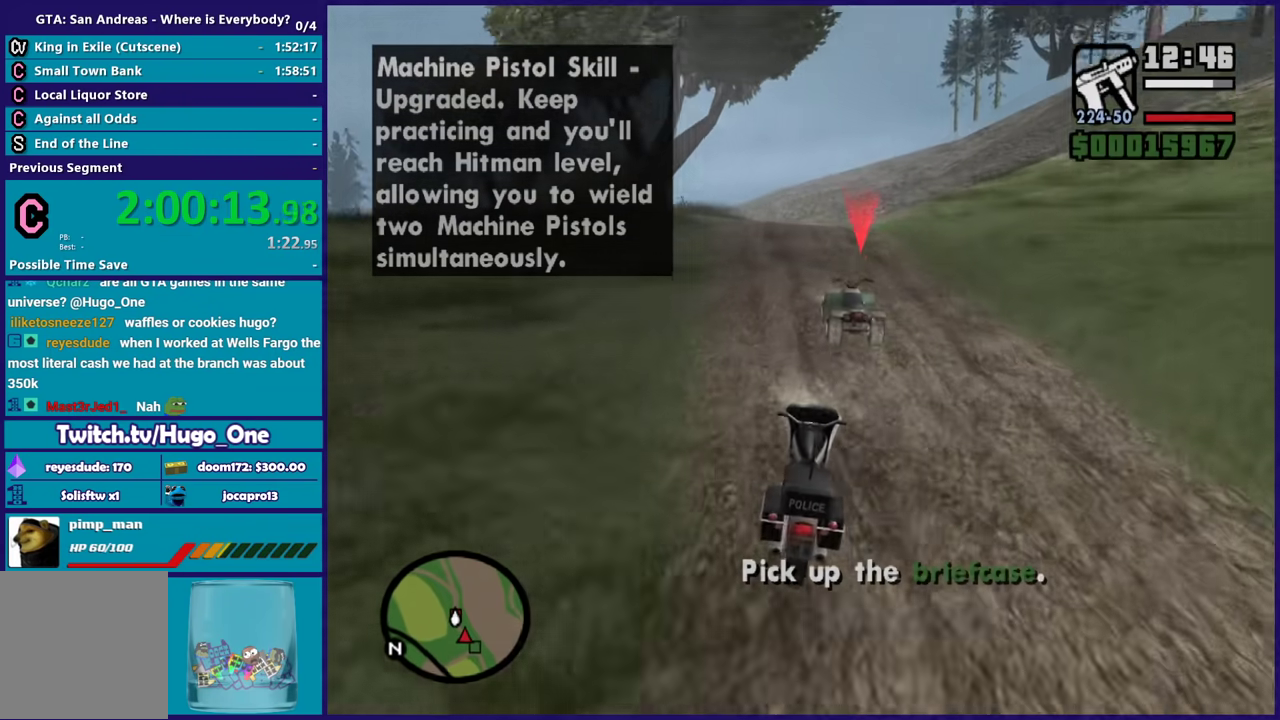
{"buttons": ["B", "R2"], "left_stick": "up-left", "right_stick": "center", "events": [[33, "left_stick", "center"], [167, "R2", "down"], [367, "left_stick", "up-left"]]}